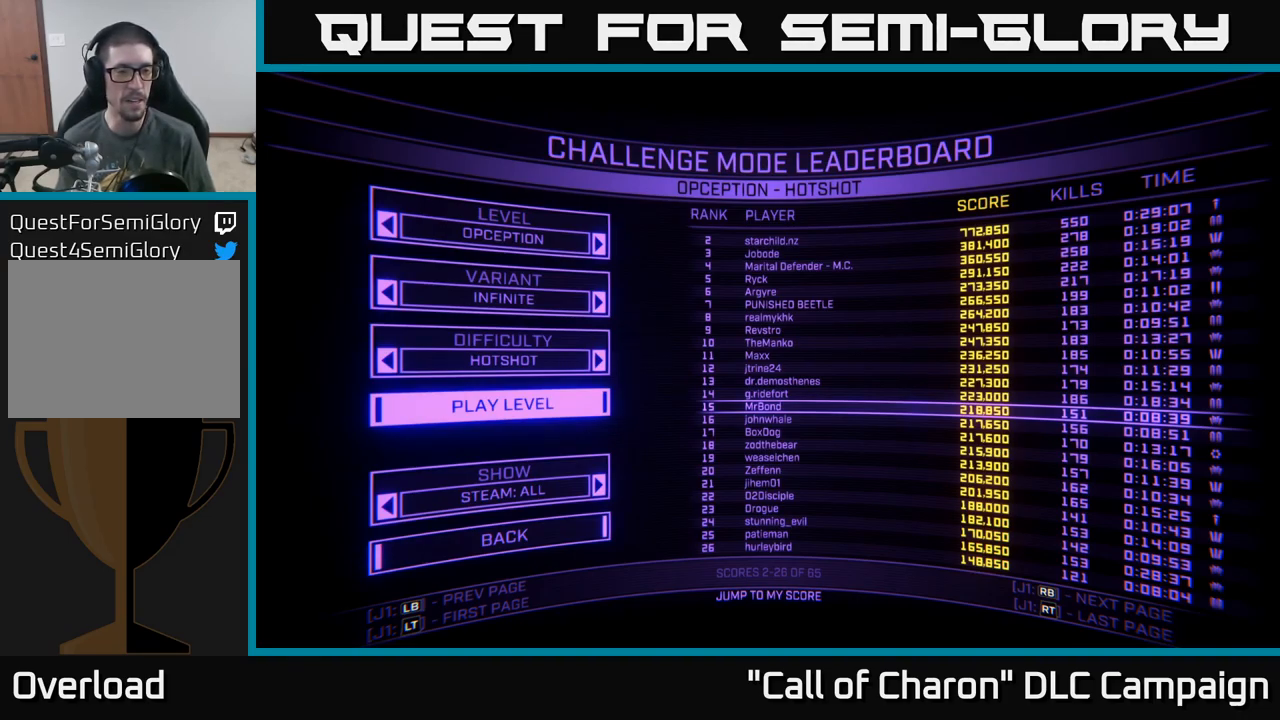
Gameplay with a controller (Xbox layout); each line is a JSON object with the inputs held at the frame after it. "events" lists button and stick changes between this image and that frame as [ms after this image, input, new state], when the widget could be followed in between.
{"buttons": [], "left_stick": "center", "right_stick": "center", "events": [[367, "B", "down"], [417, "B", "up"]]}
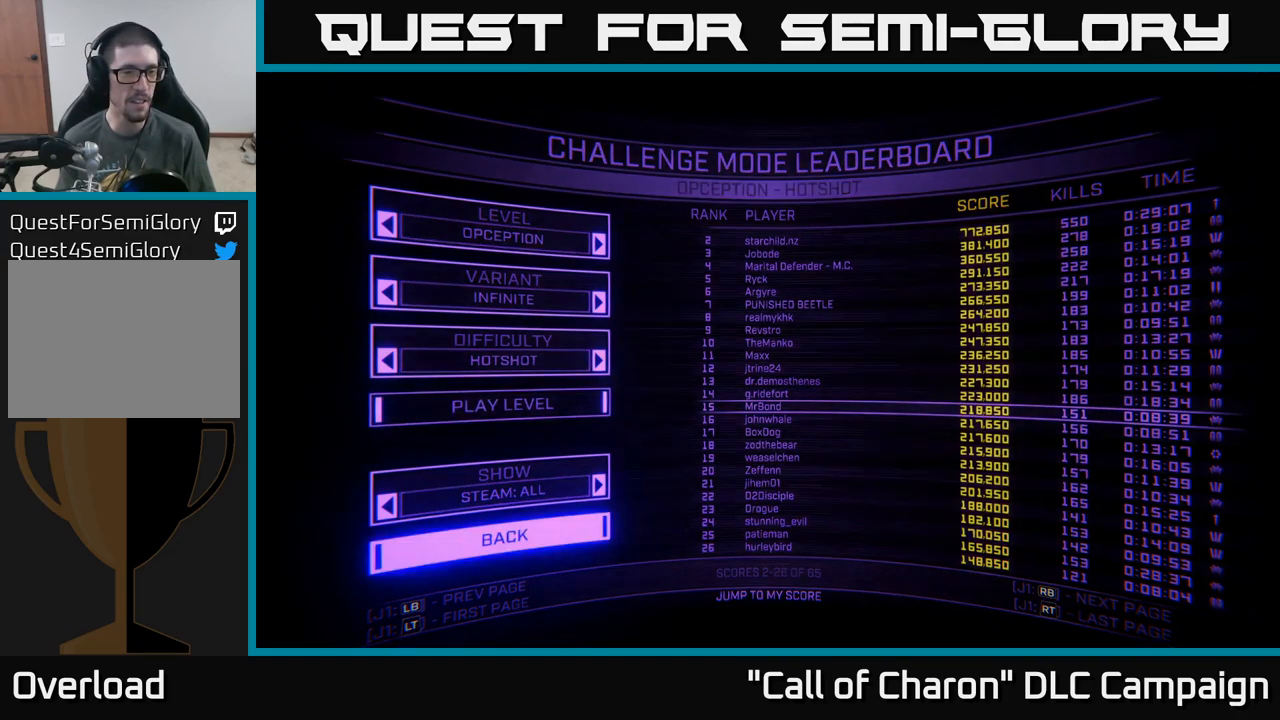
{"buttons": [], "left_stick": "center", "right_stick": "center", "events": []}
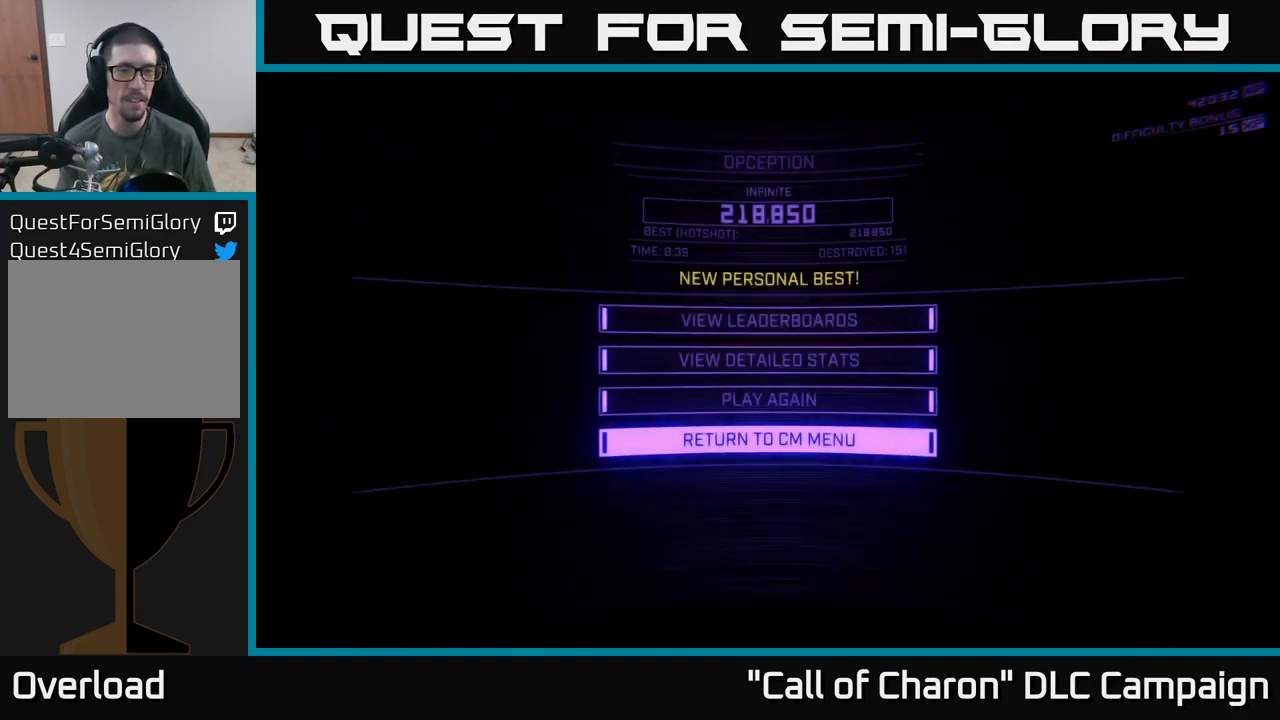
{"buttons": [], "left_stick": "center", "right_stick": "center", "events": []}
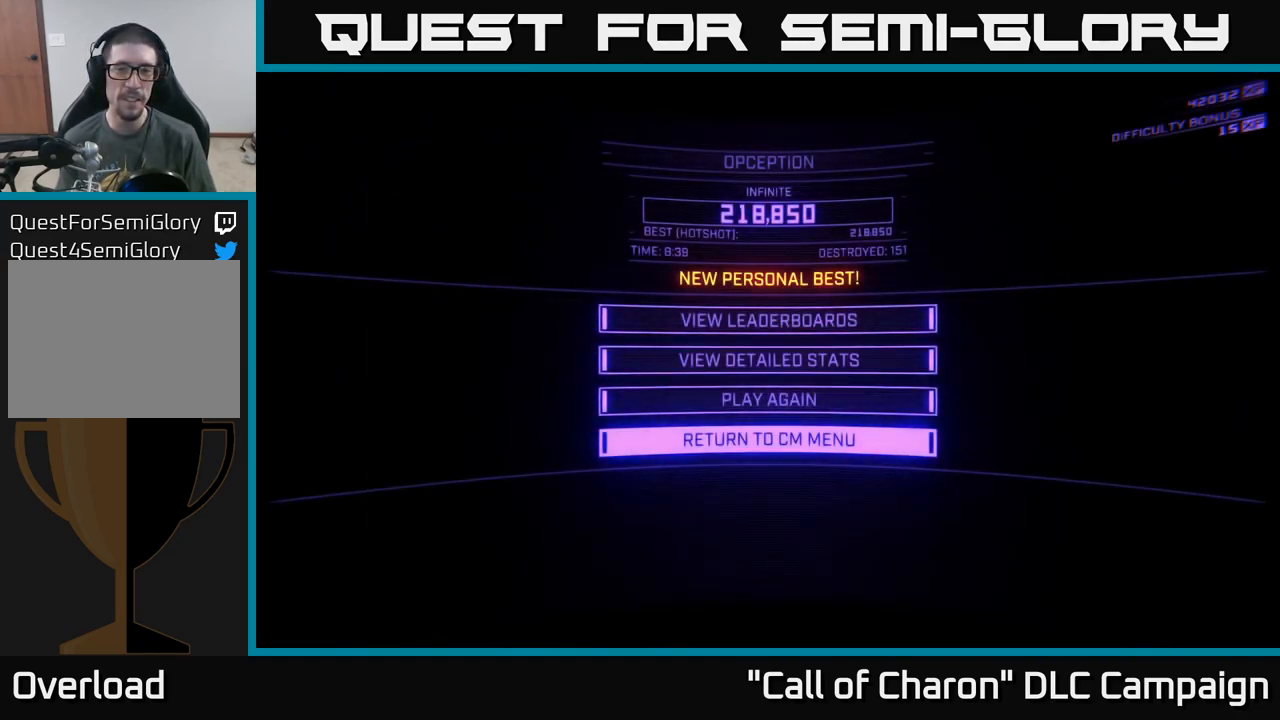
{"buttons": [], "left_stick": "center", "right_stick": "center", "events": [[417, "DPAD_UP", "down"], [500, "DPAD_UP", "up"]]}
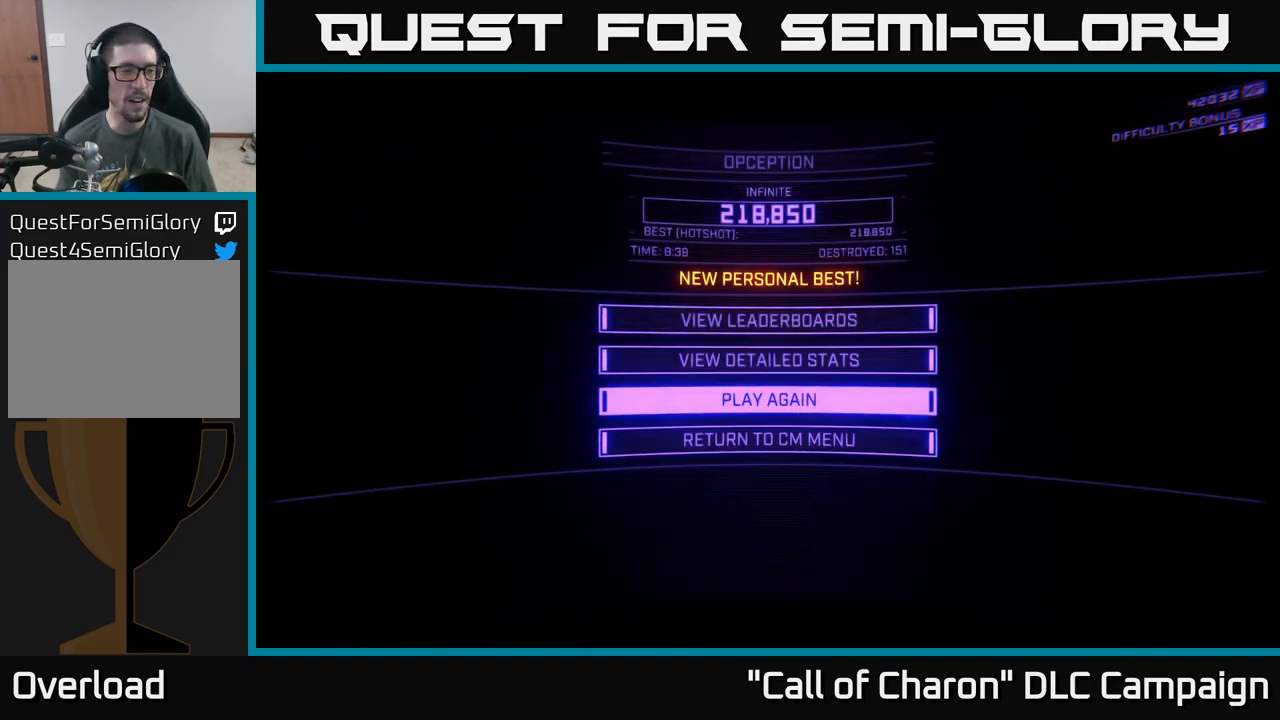
{"buttons": [], "left_stick": "center", "right_stick": "center", "events": [[117, "DPAD_UP", "down"], [217, "DPAD_UP", "up"], [384, "DPAD_DOWN", "down"], [500, "DPAD_DOWN", "up"]]}
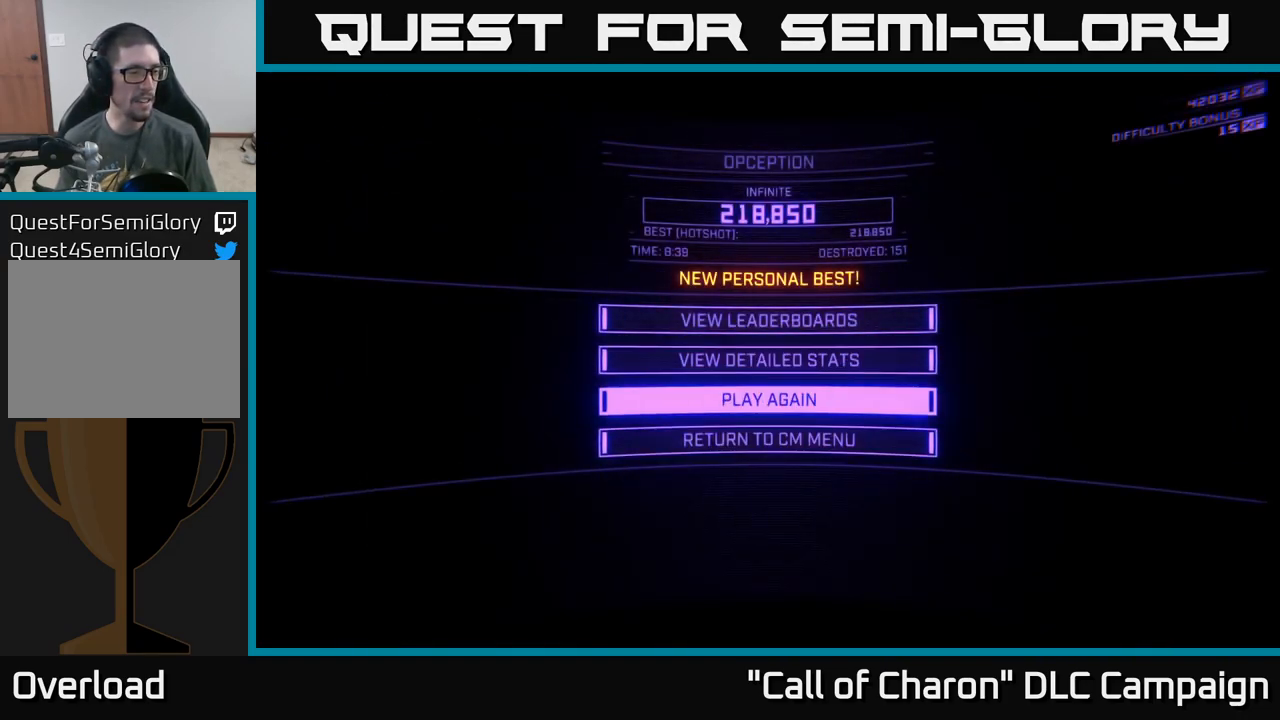
{"buttons": [], "left_stick": "center", "right_stick": "center", "events": [[184, "DPAD_UP", "down"], [317, "DPAD_UP", "up"]]}
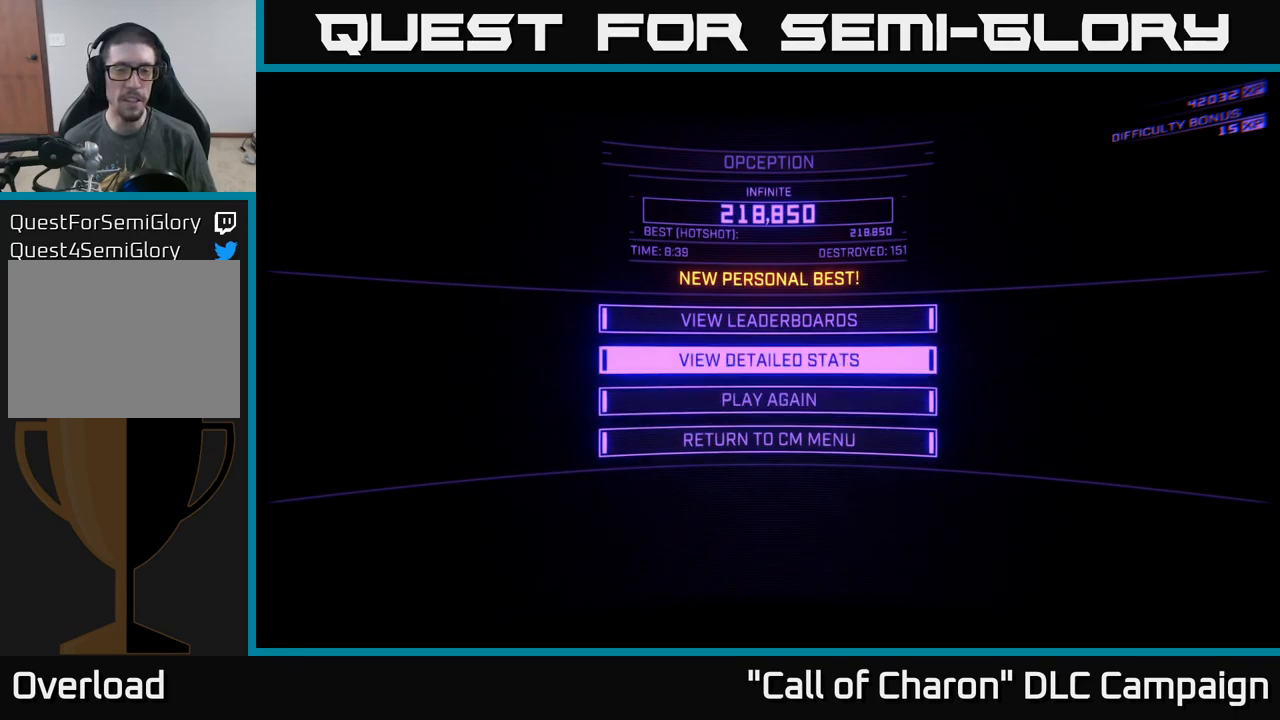
{"buttons": [], "left_stick": "center", "right_stick": "center", "events": [[16, "DPAD_DOWN", "down"], [100, "DPAD_DOWN", "up"], [333, "DPAD_DOWN", "down"], [450, "DPAD_DOWN", "up"]]}
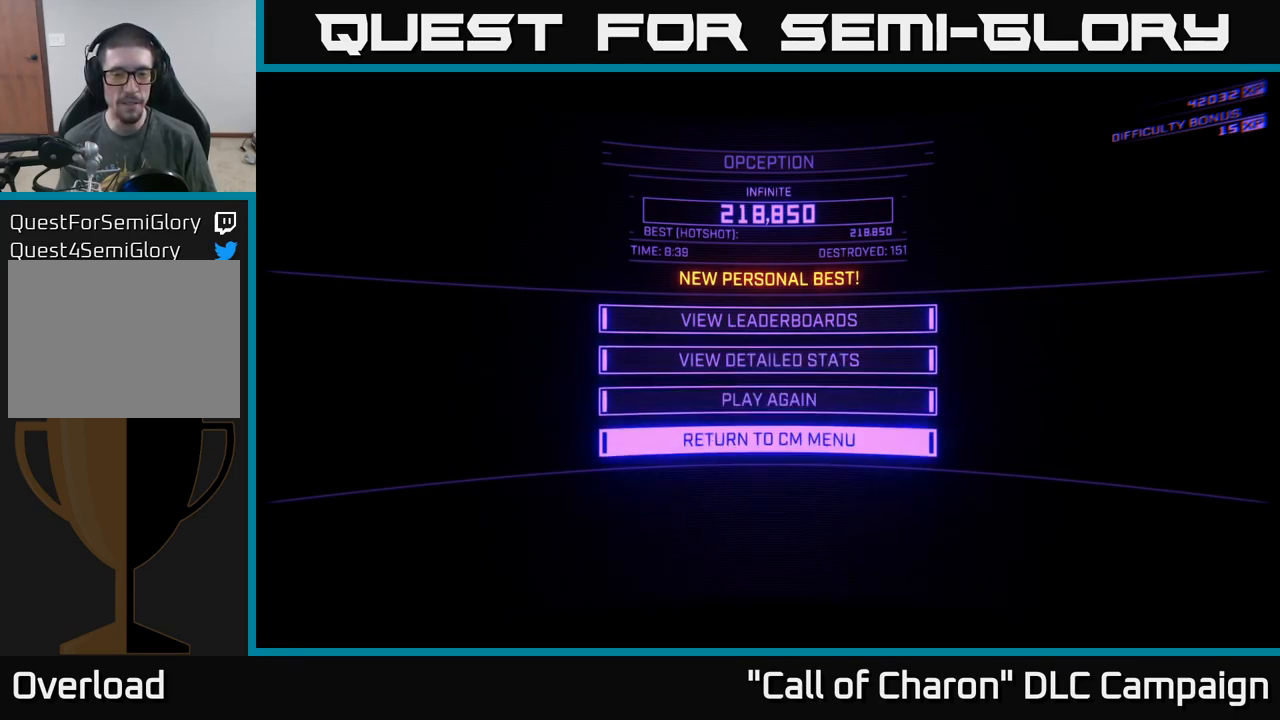
{"buttons": ["DPAD_DOWN"], "left_stick": "center", "right_stick": "center", "events": [[166, "DPAD_UP", "down"], [266, "DPAD_UP", "up"], [416, "DPAD_DOWN", "down"]]}
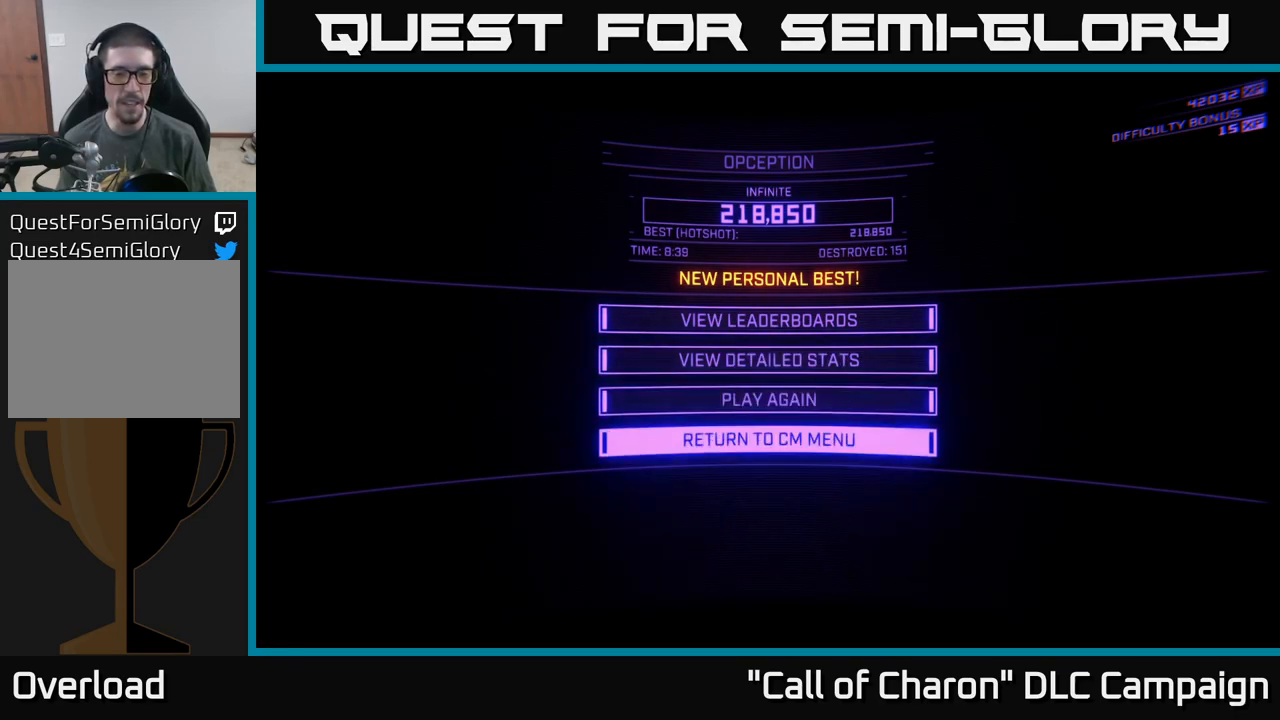
{"buttons": [], "left_stick": "center", "right_stick": "center", "events": [[33, "DPAD_DOWN", "up"], [200, "DPAD_UP", "down"], [316, "DPAD_UP", "up"]]}
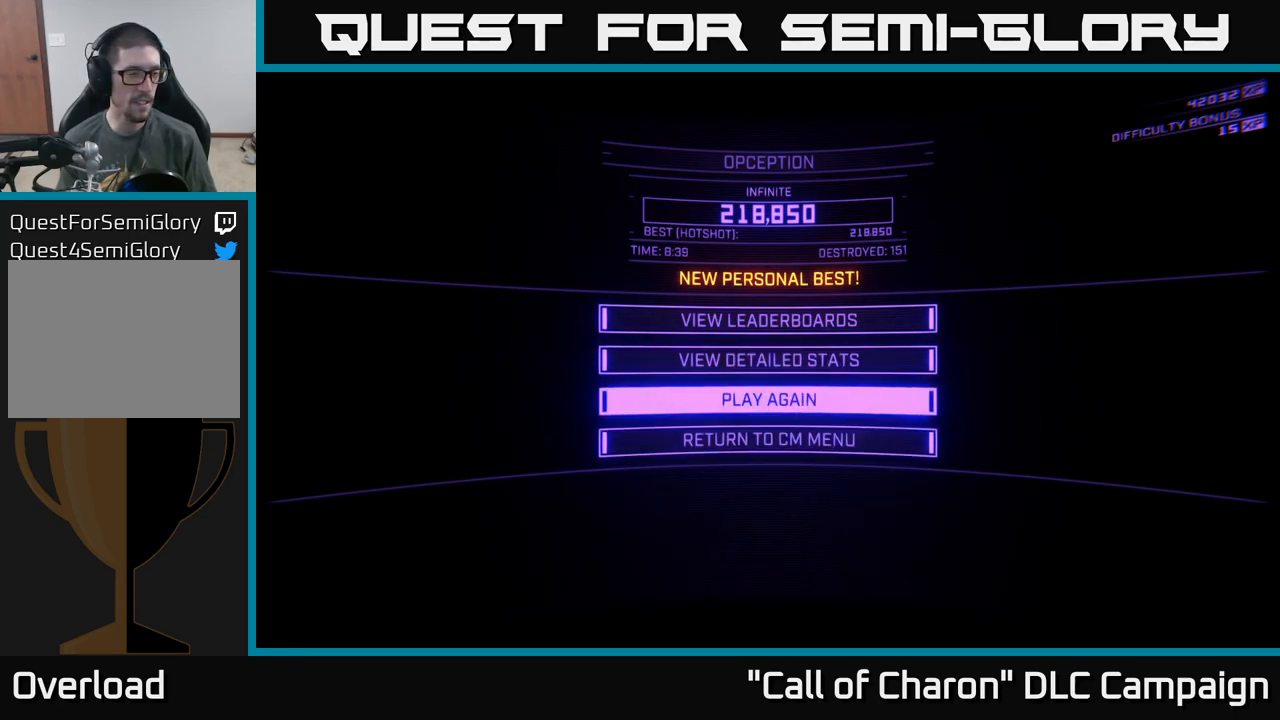
{"buttons": [], "left_stick": "center", "right_stick": "center", "events": [[16, "DPAD_DOWN", "down"], [133, "DPAD_DOWN", "up"], [350, "DPAD_UP", "down"], [433, "DPAD_UP", "up"]]}
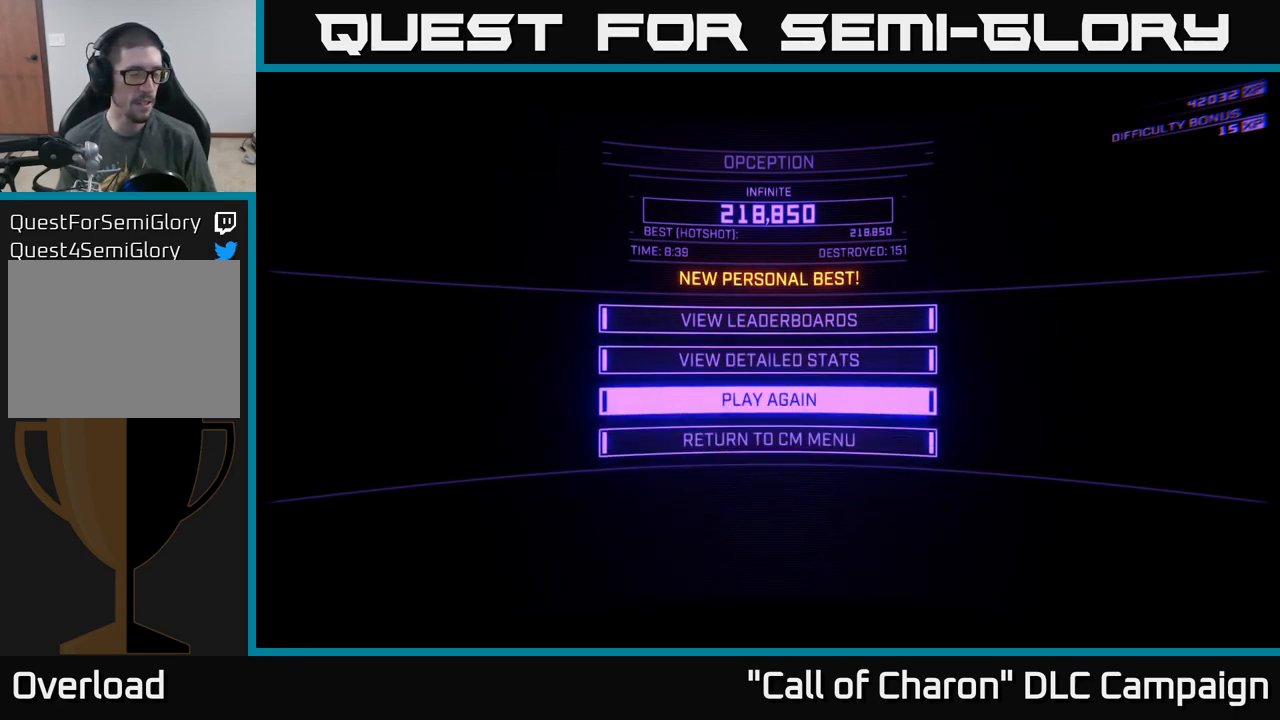
{"buttons": [], "left_stick": "center", "right_stick": "center", "events": [[133, "DPAD_DOWN", "down"], [250, "DPAD_DOWN", "up"]]}
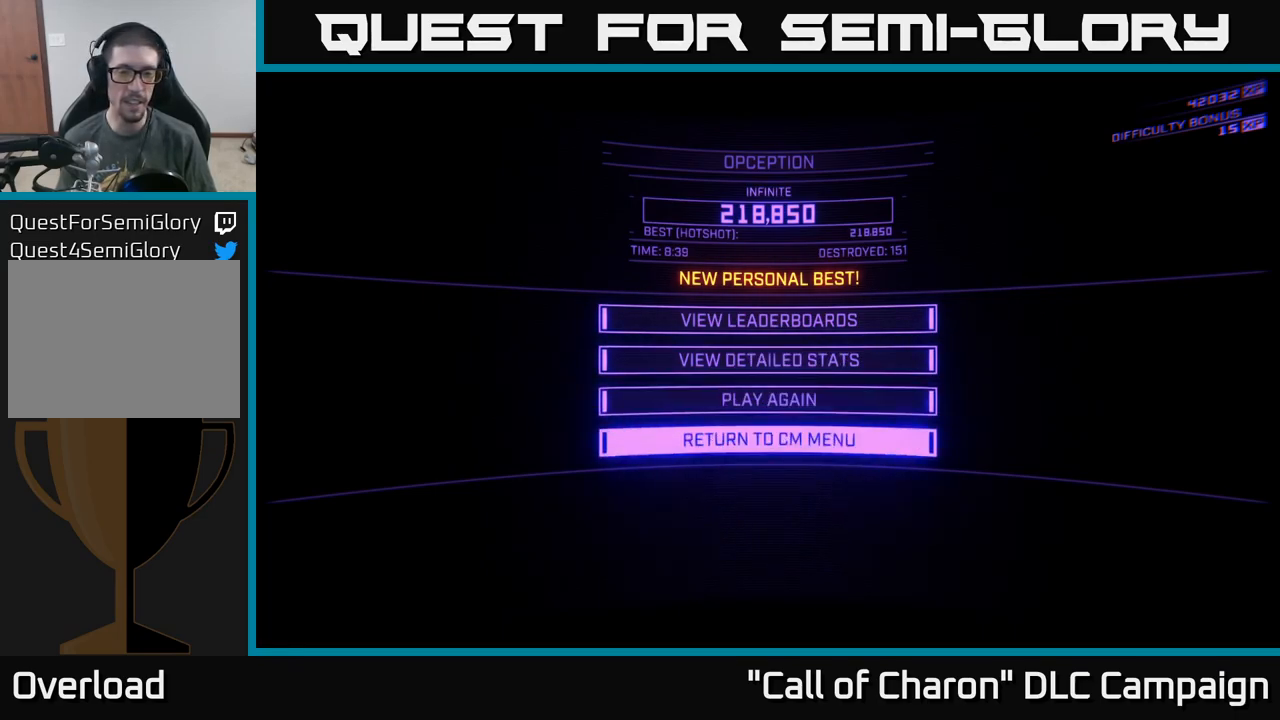
{"buttons": [], "left_stick": "center", "right_stick": "center", "events": []}
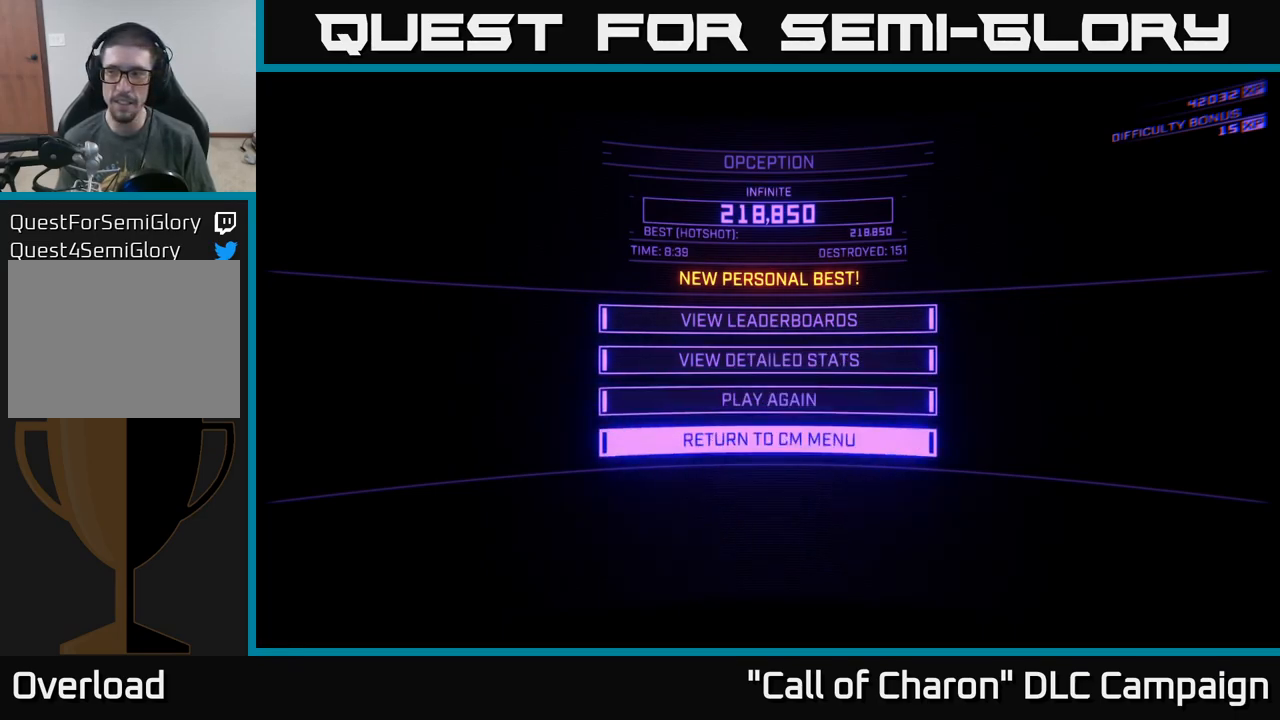
{"buttons": [], "left_stick": "center", "right_stick": "center", "events": []}
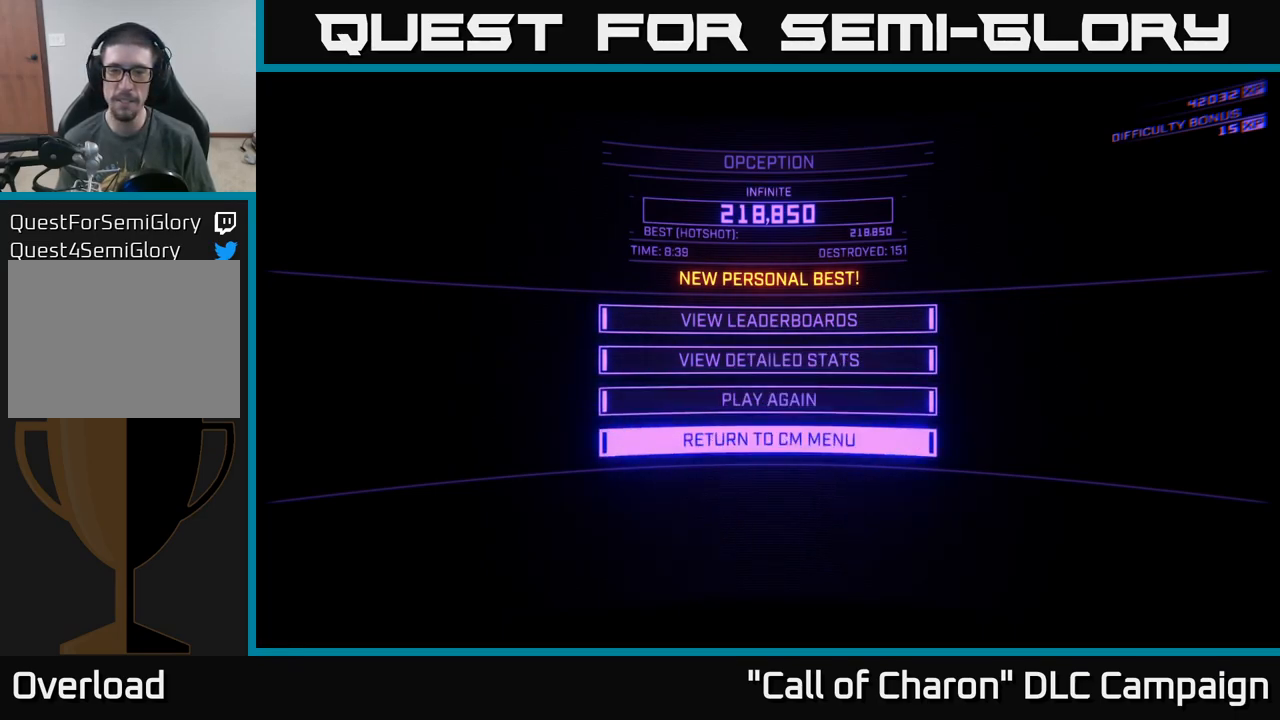
{"buttons": [], "left_stick": "center", "right_stick": "center", "events": []}
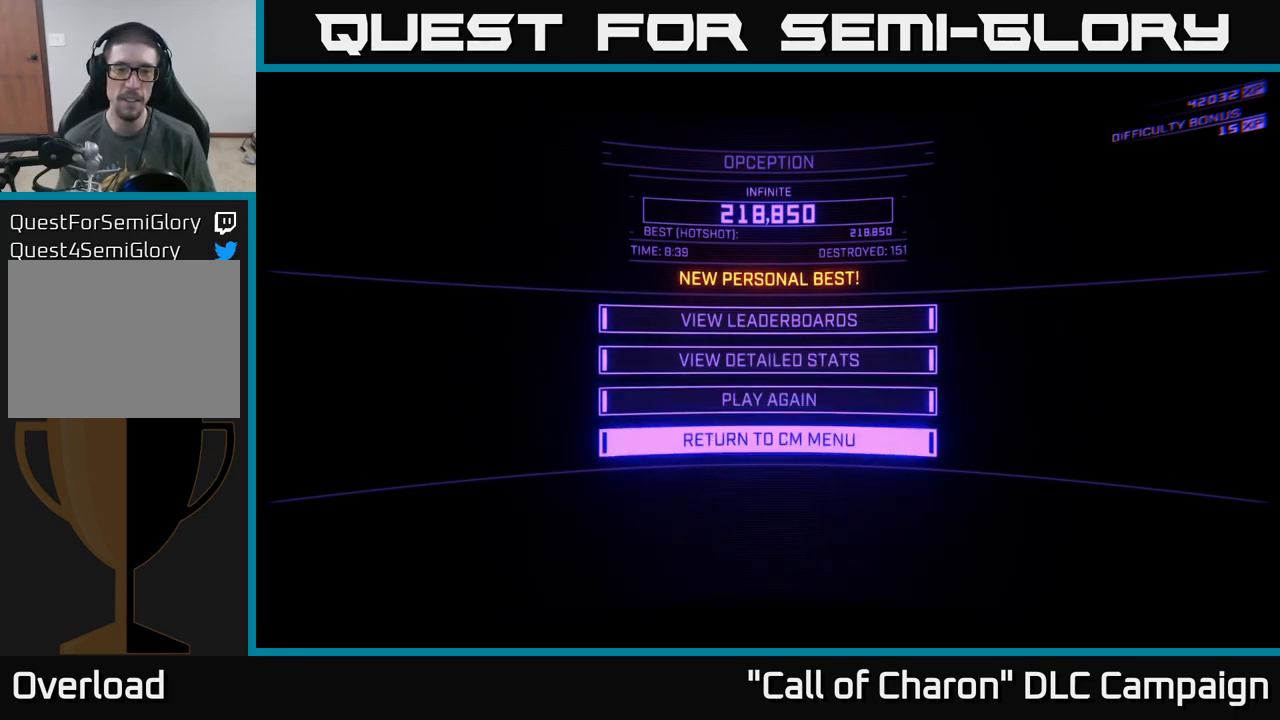
{"buttons": ["DPAD_UP"], "left_stick": "center", "right_stick": "center", "events": [[466, "DPAD_UP", "down"]]}
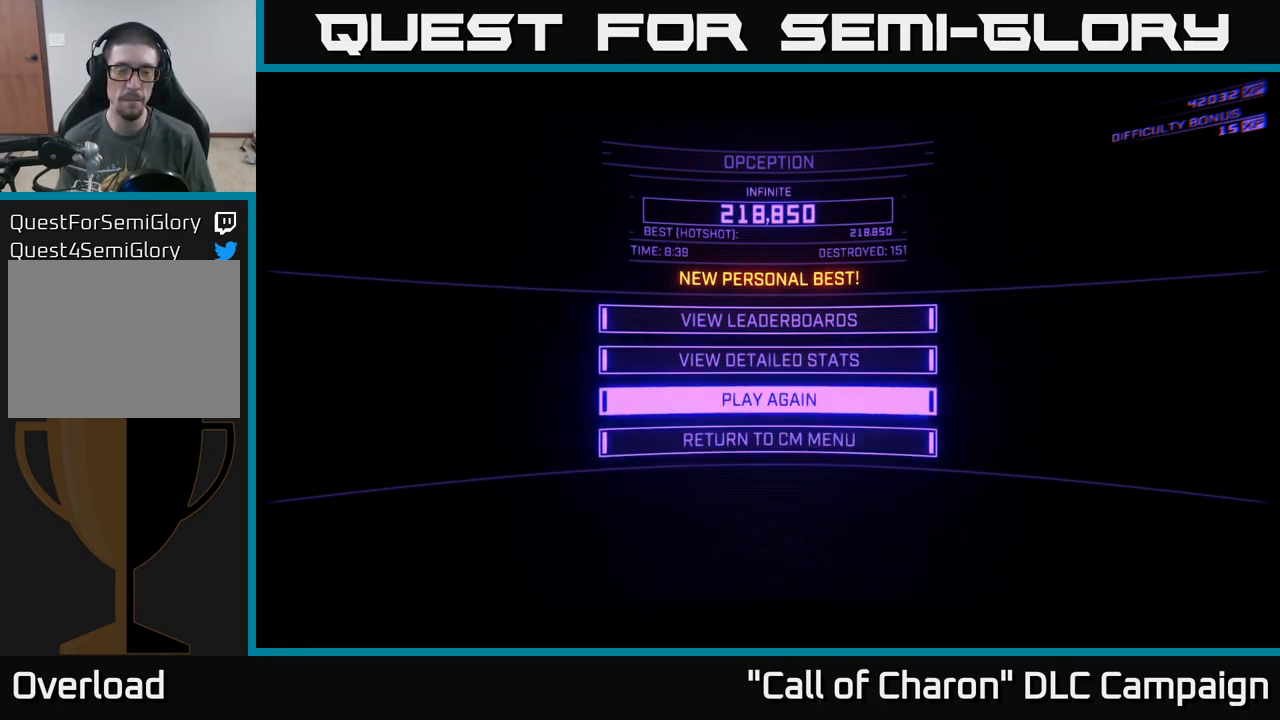
{"buttons": ["A"], "left_stick": "center", "right_stick": "center", "events": [[50, "DPAD_UP", "up"], [283, "DPAD_DOWN", "down"], [383, "DPAD_DOWN", "up"], [500, "A", "down"]]}
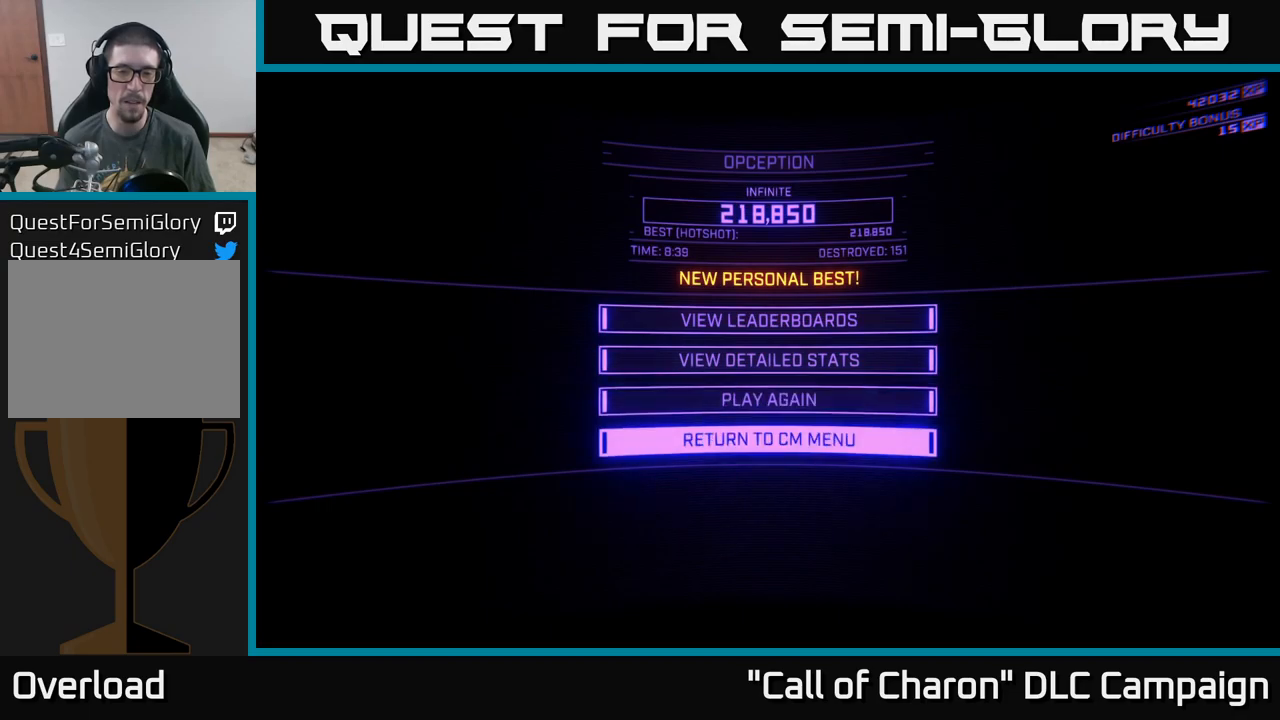
{"buttons": [], "left_stick": "center", "right_stick": "center", "events": [[33, "A", "up"]]}
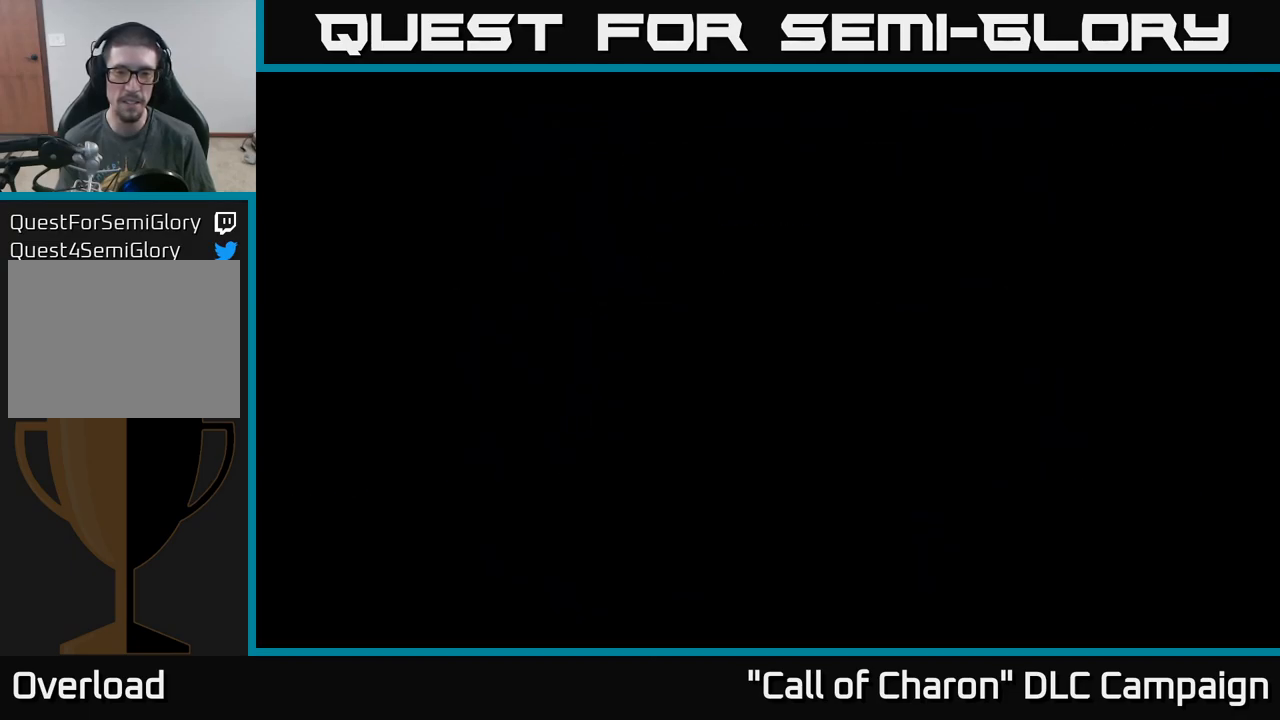
{"buttons": [], "left_stick": "center", "right_stick": "center", "events": []}
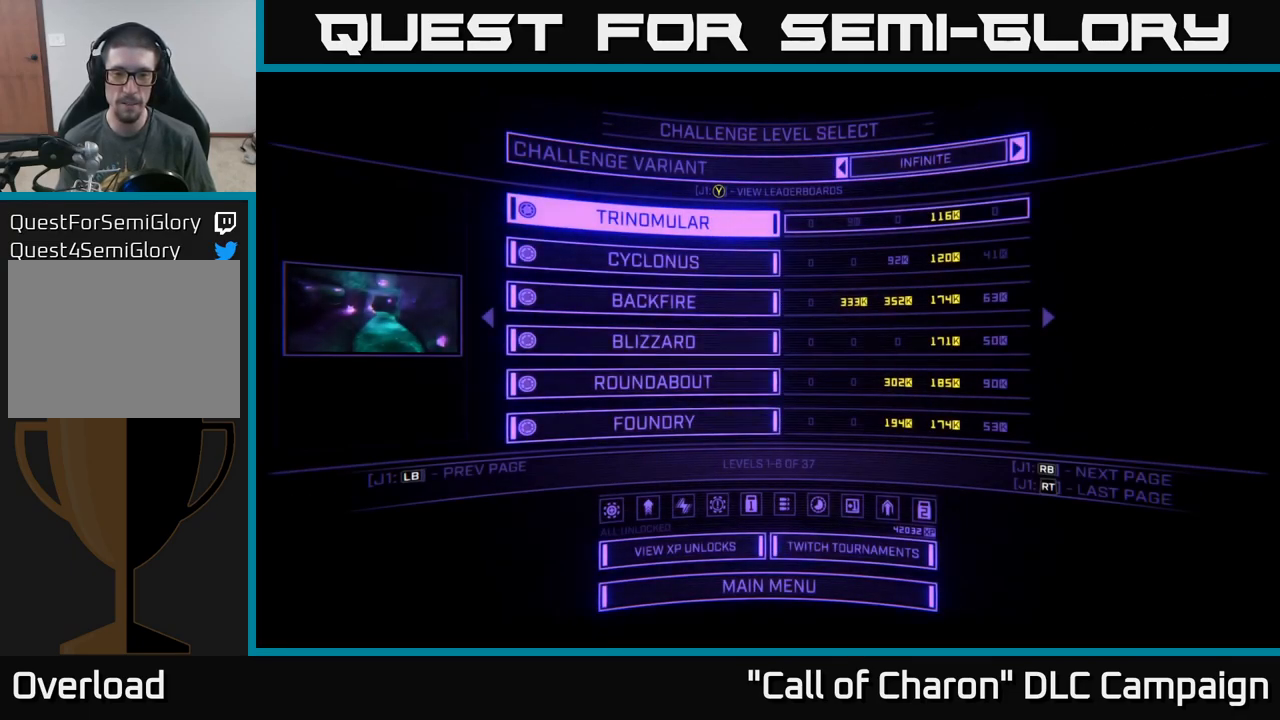
{"buttons": ["DPAD_DOWN"], "left_stick": "center", "right_stick": "center", "events": [[217, "DPAD_DOWN", "down"], [283, "DPAD_DOWN", "up"], [367, "DPAD_DOWN", "down"], [433, "DPAD_DOWN", "up"], [500, "DPAD_DOWN", "down"]]}
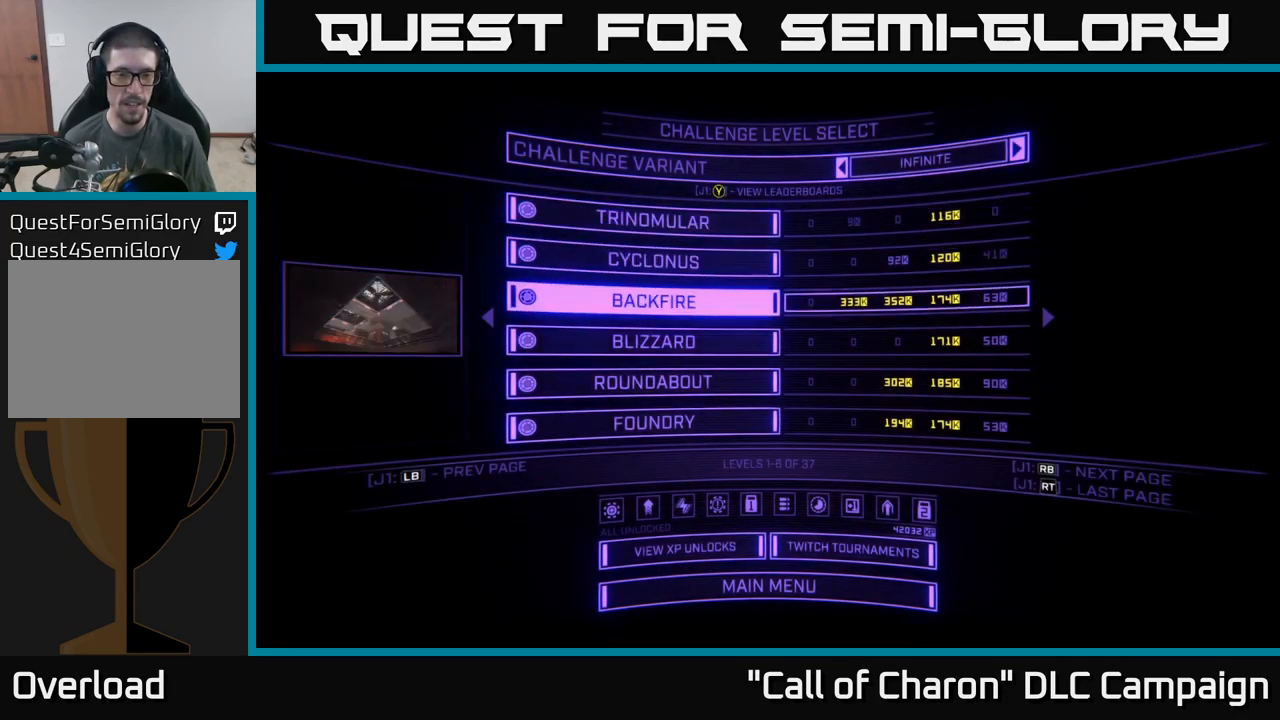
{"buttons": [], "left_stick": "center", "right_stick": "center", "events": [[83, "DPAD_DOWN", "up"], [150, "DPAD_DOWN", "down"], [233, "DPAD_DOWN", "up"], [317, "DPAD_DOWN", "down"], [400, "DPAD_DOWN", "up"]]}
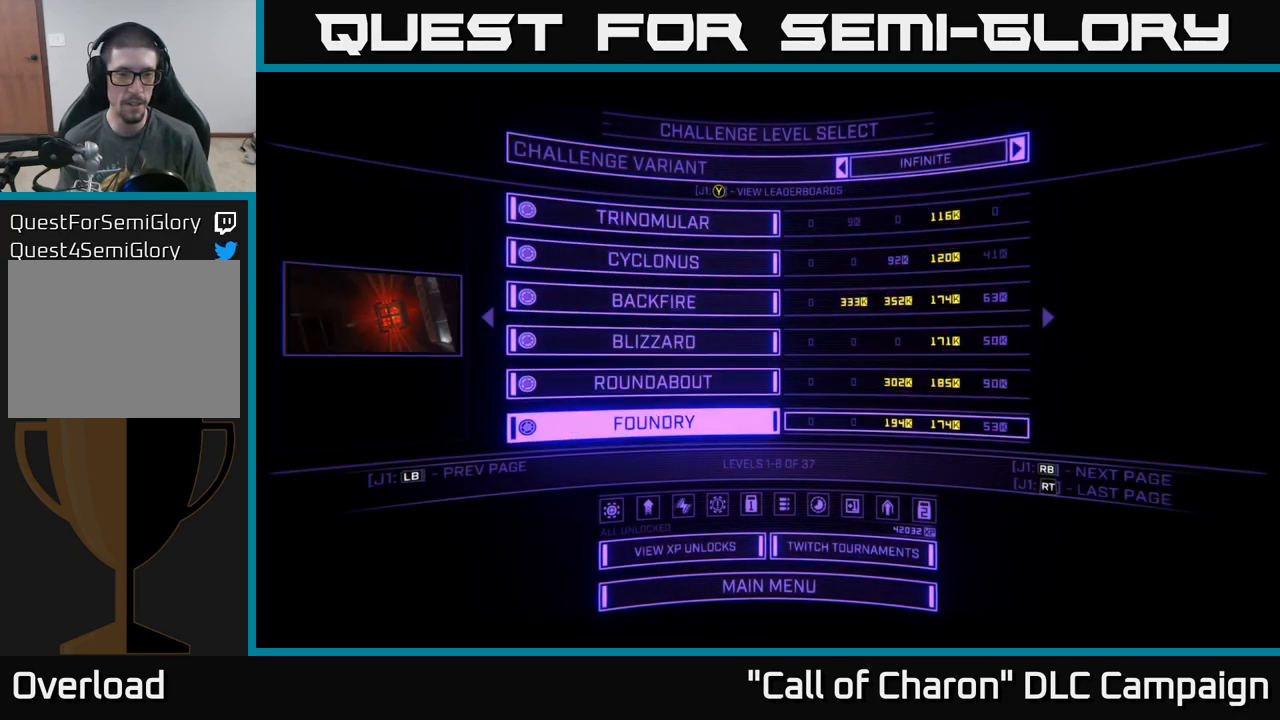
{"buttons": [], "left_stick": "center", "right_stick": "center", "events": [[17, "DPAD_DOWN", "down"], [150, "DPAD_DOWN", "up"], [417, "DPAD_UP", "down"], [500, "DPAD_UP", "up"]]}
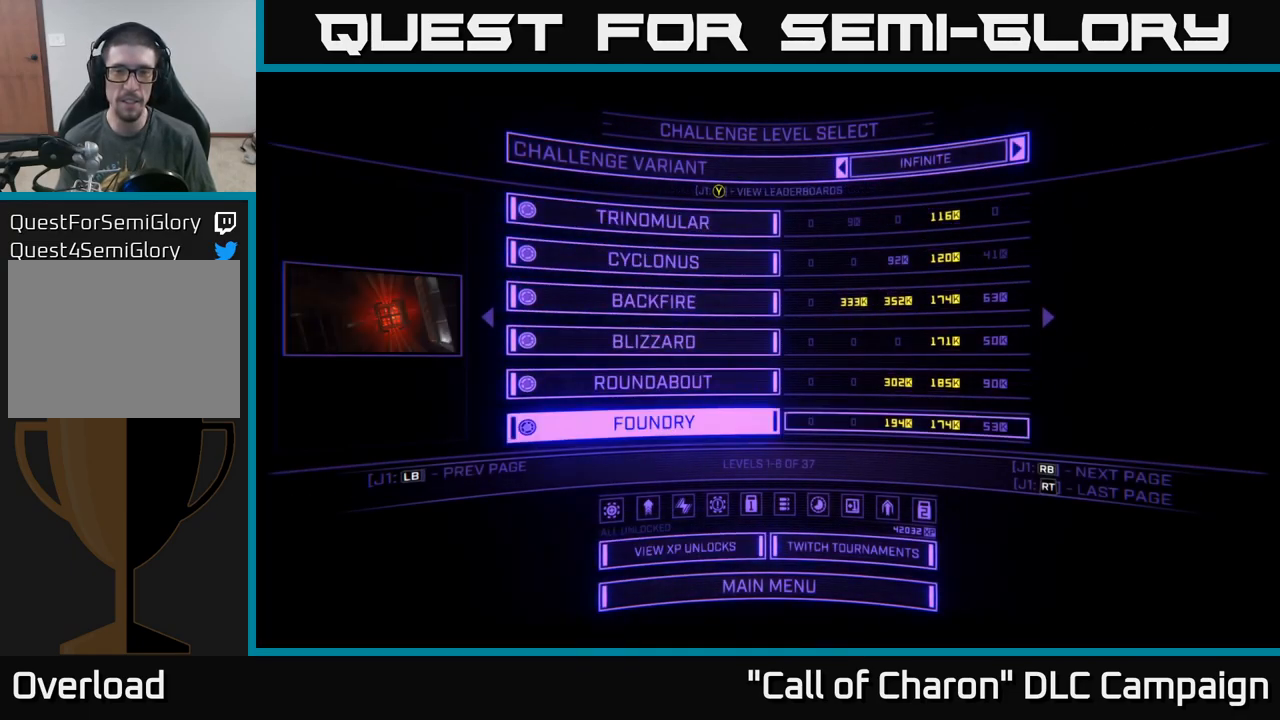
{"buttons": [], "left_stick": "center", "right_stick": "center", "events": [[133, "DPAD_UP", "down"], [217, "DPAD_UP", "up"], [400, "DPAD_DOWN", "down"], [467, "DPAD_DOWN", "up"]]}
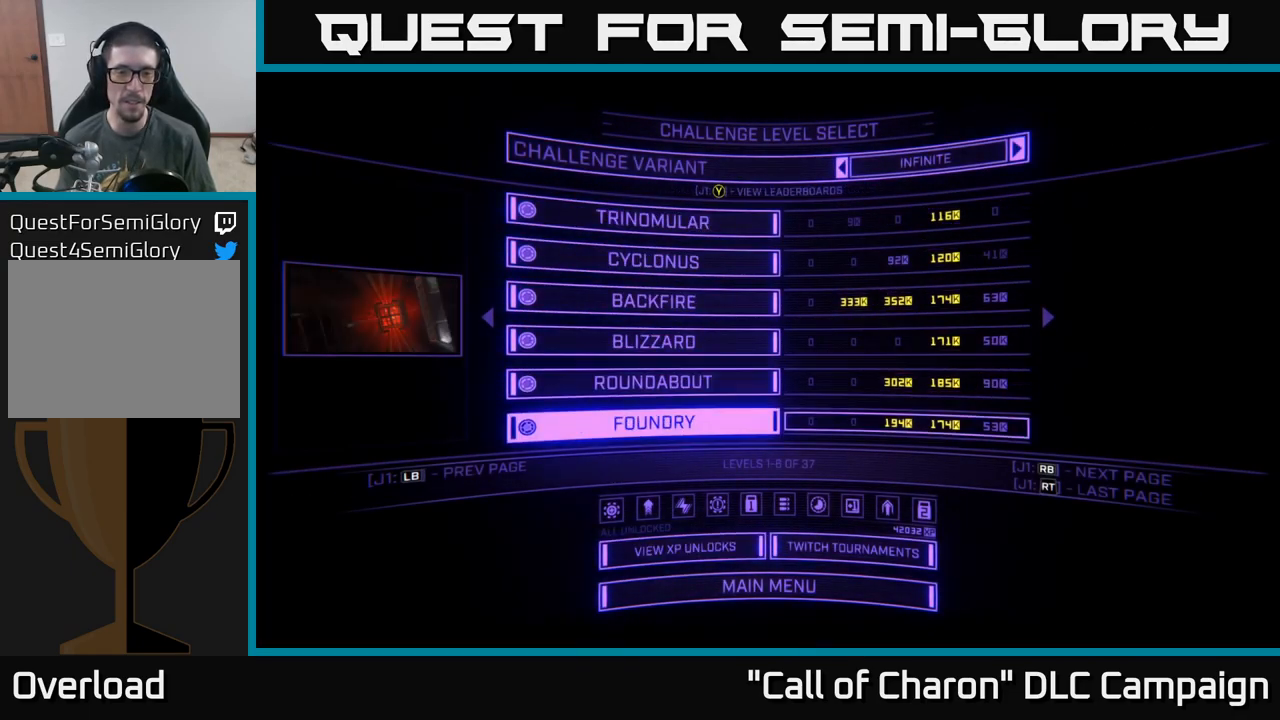
{"buttons": [], "left_stick": "center", "right_stick": "center", "events": [[50, "DPAD_DOWN", "down"], [133, "DPAD_DOWN", "up"], [233, "DPAD_DOWN", "down"], [333, "DPAD_DOWN", "up"]]}
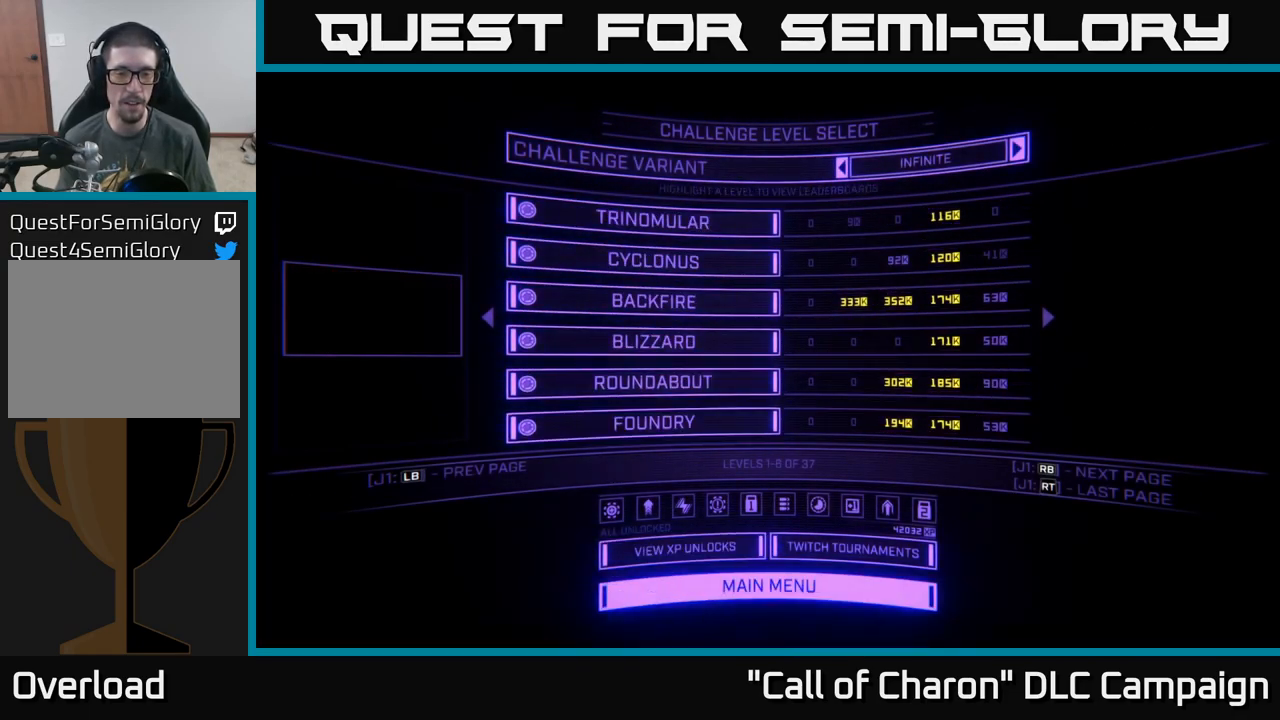
{"buttons": [], "left_stick": "center", "right_stick": "center", "events": []}
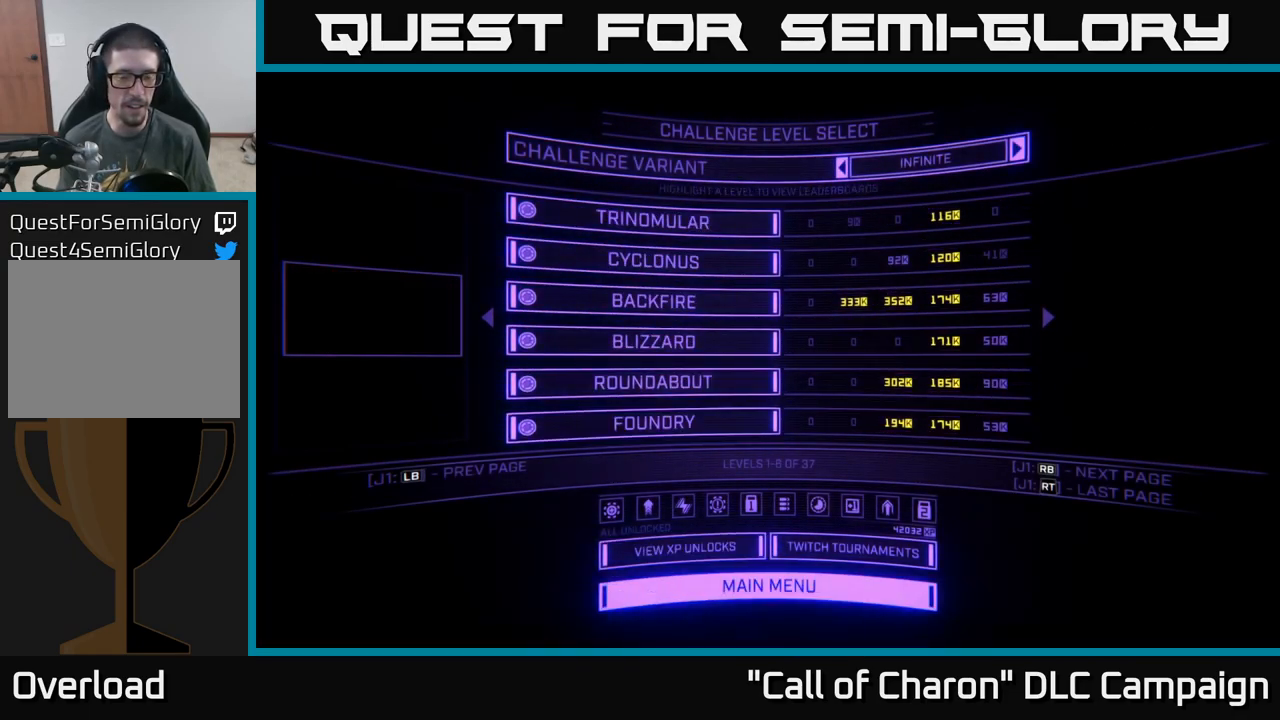
{"buttons": [], "left_stick": "center", "right_stick": "center", "events": []}
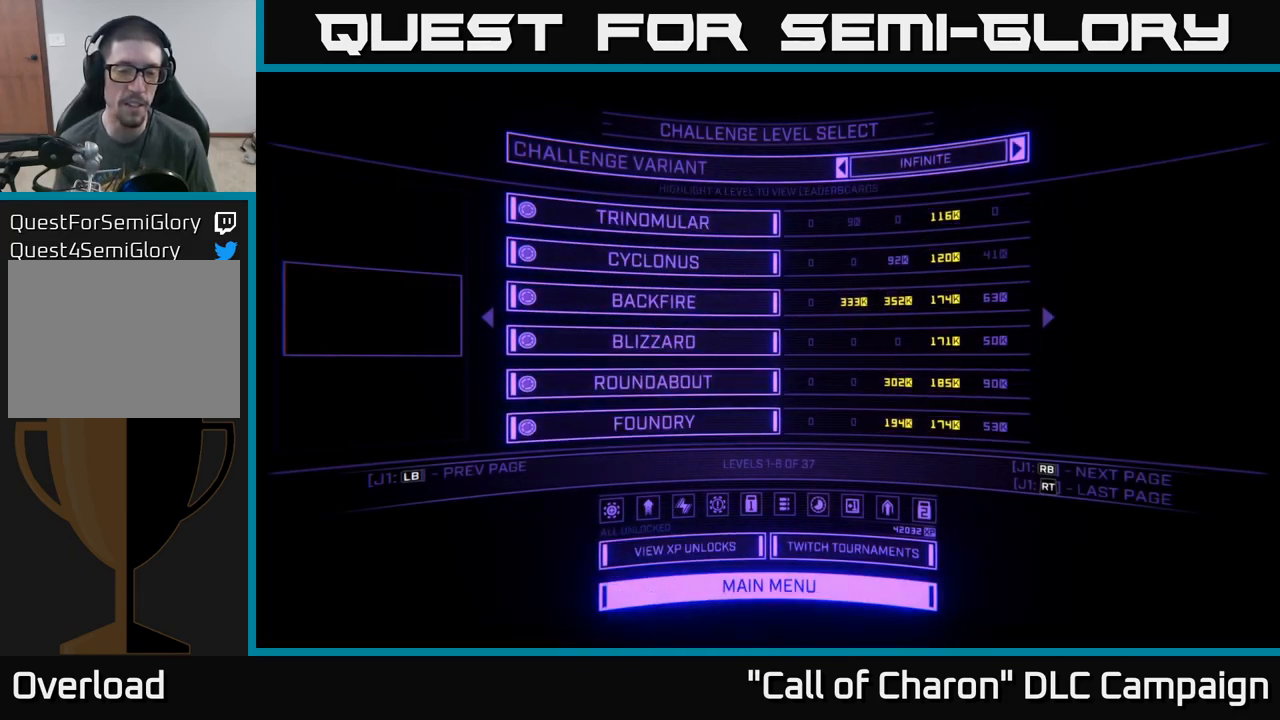
{"buttons": [], "left_stick": "center", "right_stick": "center", "events": []}
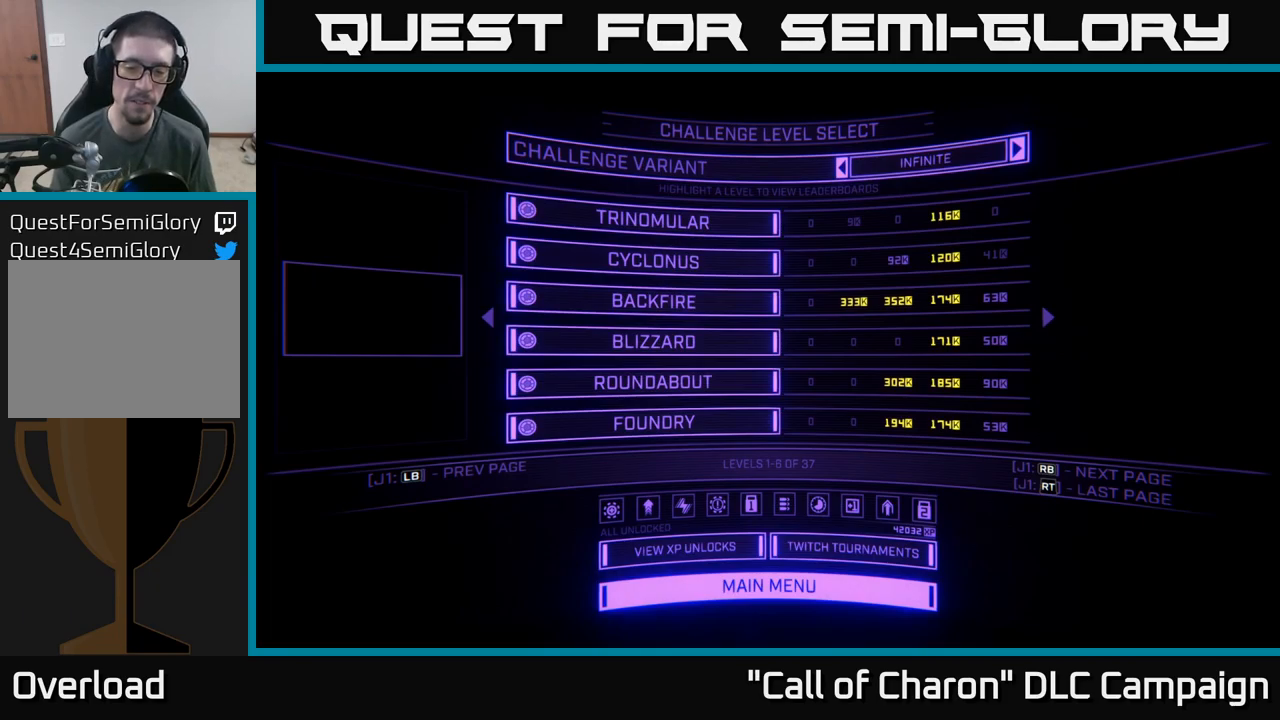
{"buttons": [], "left_stick": "center", "right_stick": "center", "events": [[184, "DPAD_DOWN", "down"], [267, "DPAD_DOWN", "up"], [400, "DPAD_UP", "down"], [500, "DPAD_UP", "up"]]}
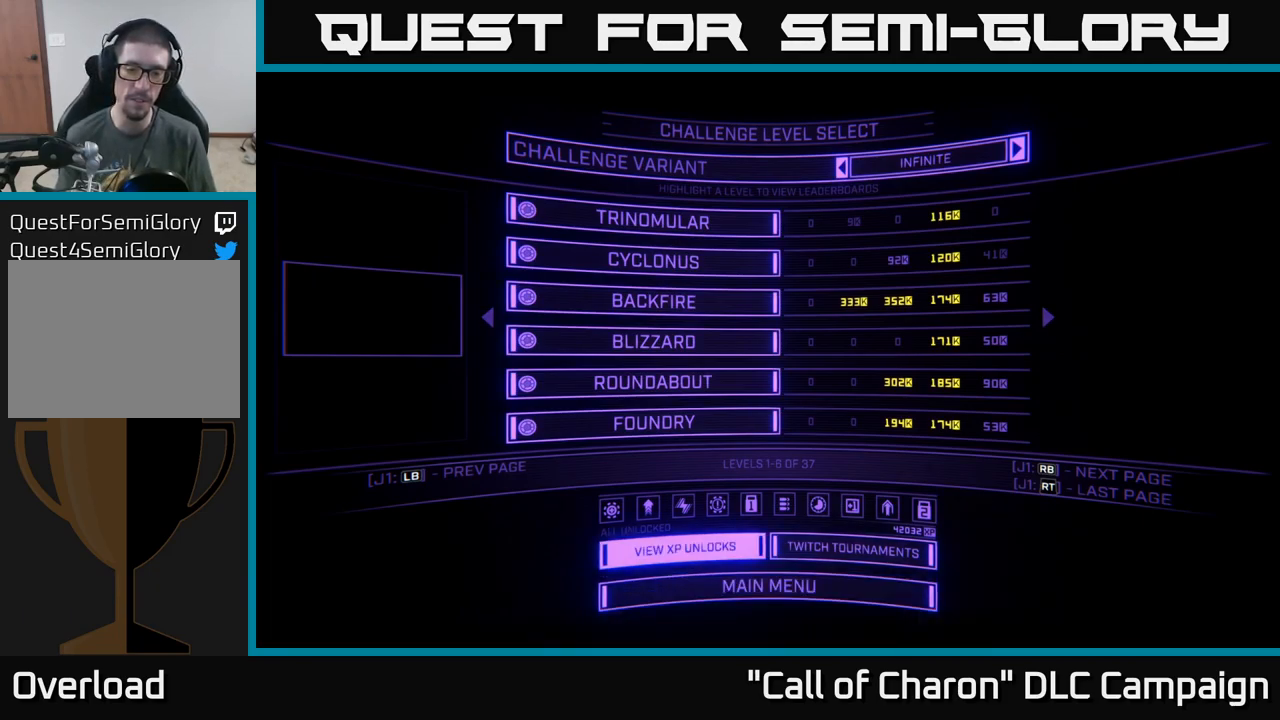
{"buttons": [], "left_stick": "center", "right_stick": "center", "events": [[234, "DPAD_DOWN", "down"], [334, "DPAD_DOWN", "up"]]}
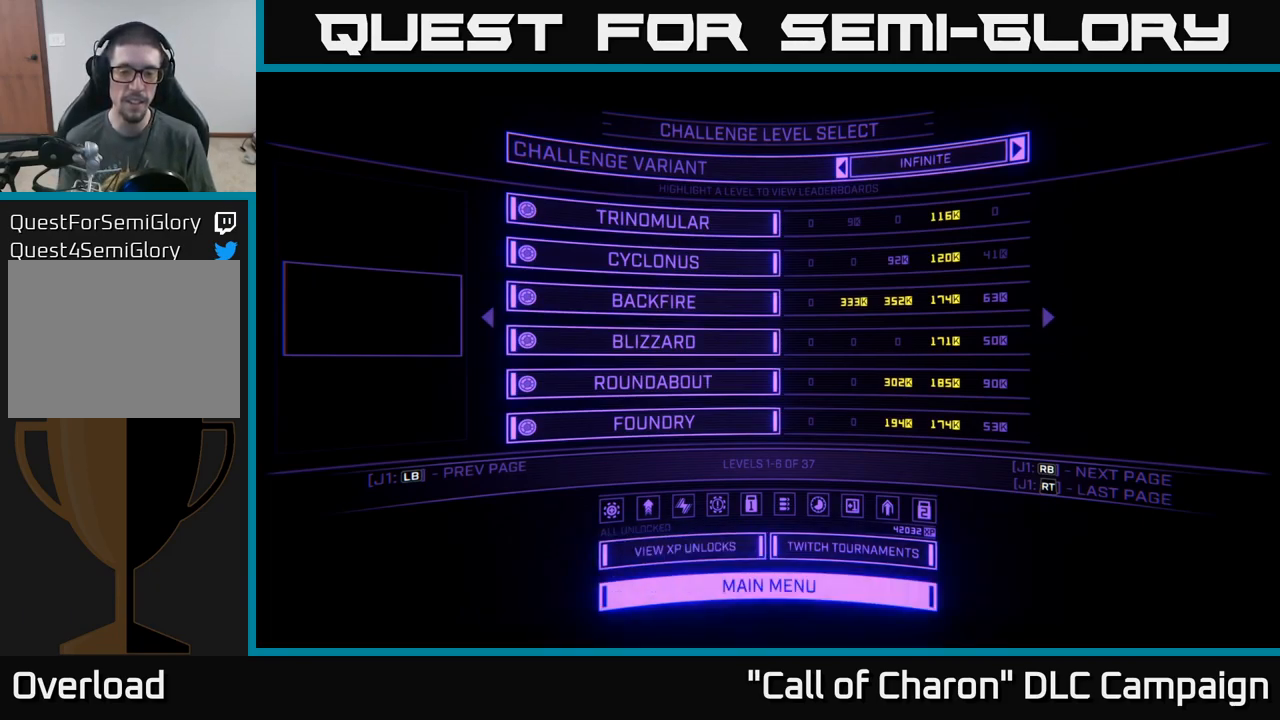
{"buttons": [], "left_stick": "center", "right_stick": "center", "events": [[17, "A", "down"], [67, "A", "up"]]}